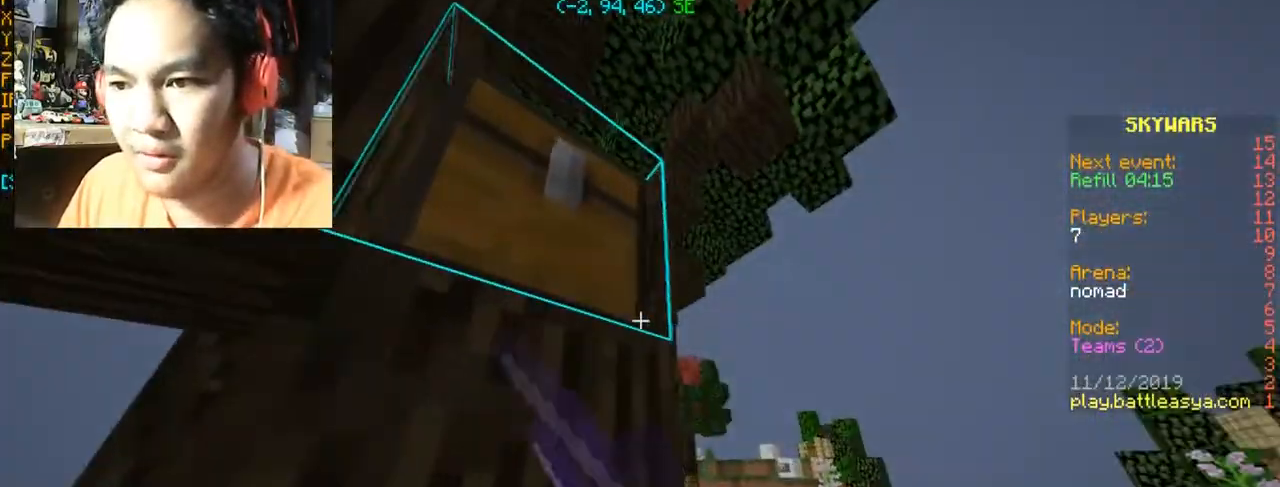
Gameplay with keyboard and mouse; each line is a JSON object with the keys and mouse buttons held at the frame after it. "events" lists presses ("down") and releases ("up") of "a", "d", "s", "space", "w", "mouse_left" and "mouse_right" between this image and that frame as [ms after this image, input, new state], when the widget could be followed in between. "mouse_left", "mouse_right" = the "left", "right" buttons of the "mouse" list. No other keys are recorded. Fast repeated clicks can show as one long hold. Mouse movement is not recorded.
{"keys": [], "mouse": []}
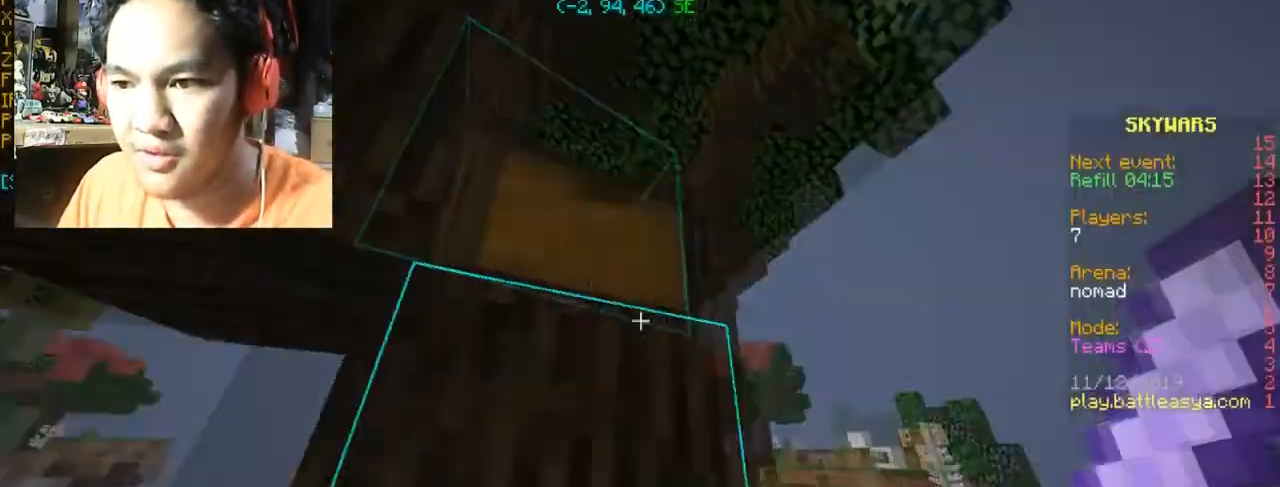
{"keys": ["w"], "mouse": [], "events": [[200, "w", "down"]]}
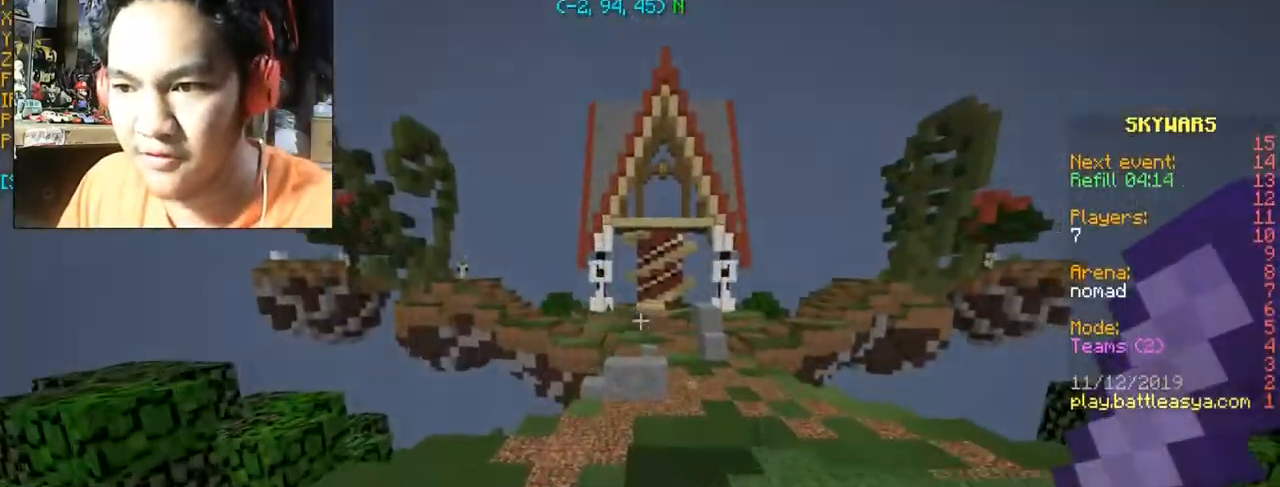
{"keys": ["w"], "mouse": [], "events": [[133, "space", "down"], [467, "space", "up"]]}
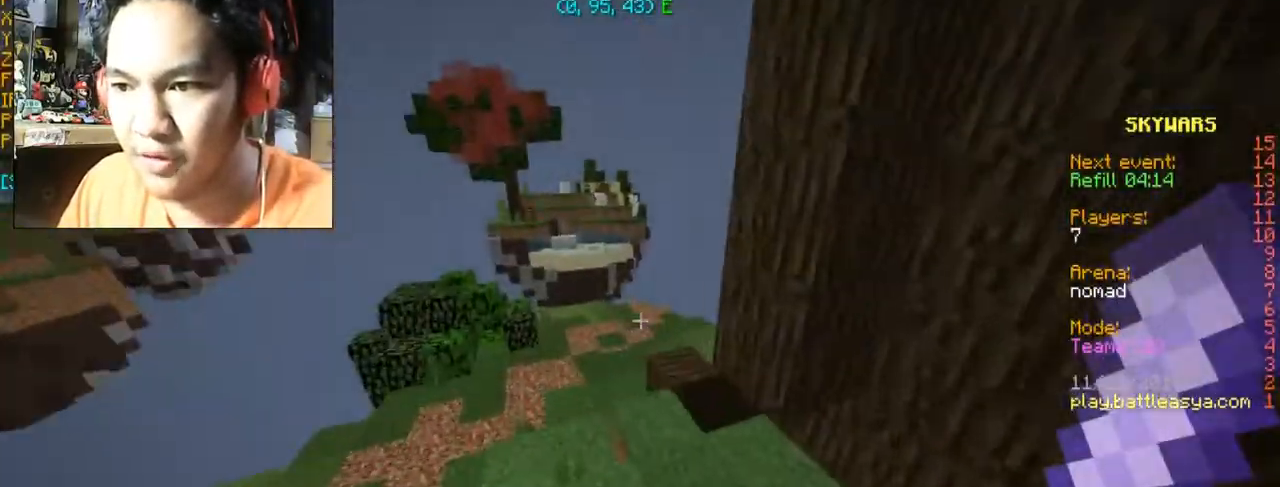
{"keys": ["space", "w"], "mouse": [], "events": [[334, "space", "down"]]}
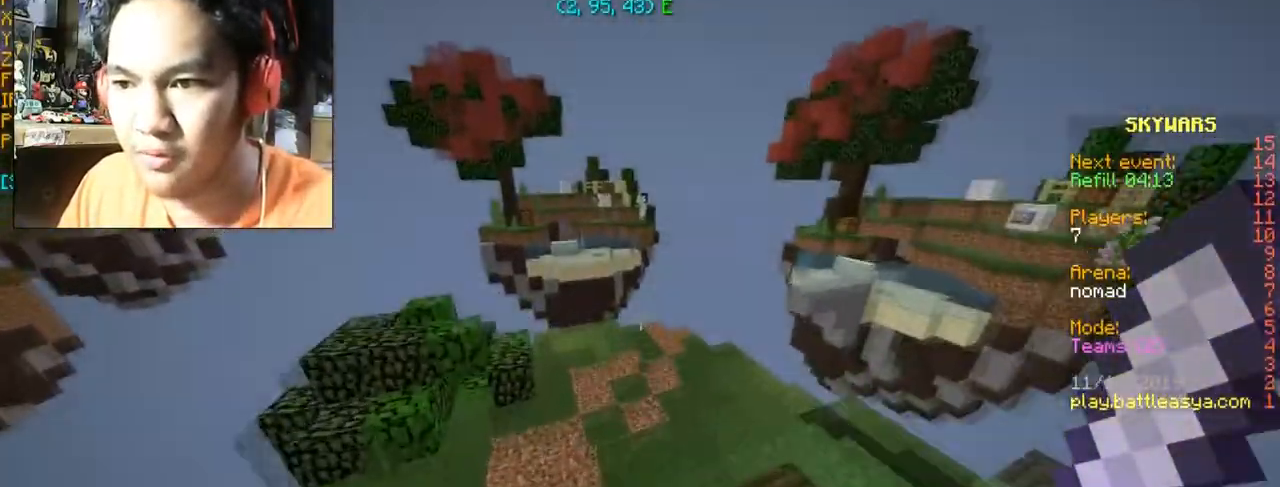
{"keys": ["w"], "mouse": [], "events": [[33, "space", "up"]]}
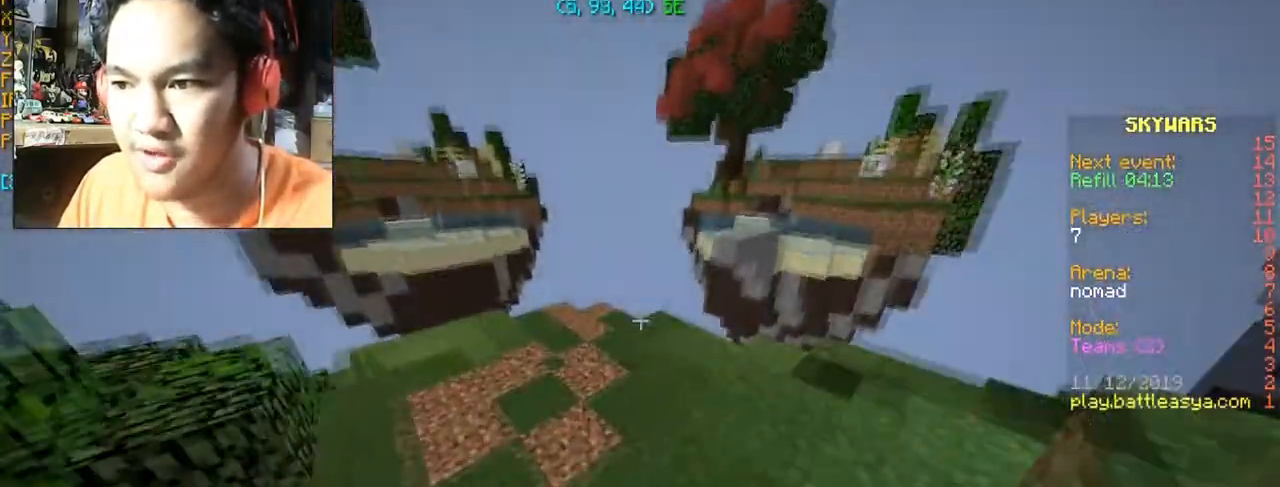
{"keys": ["w"], "mouse": [], "events": []}
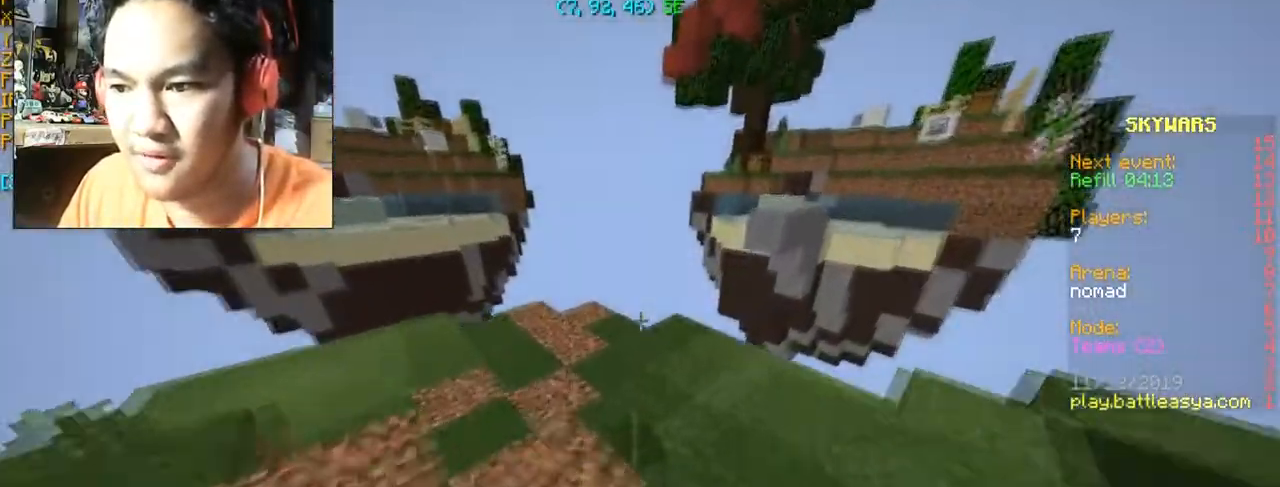
{"keys": [], "mouse": [], "events": [[300, "w", "up"]]}
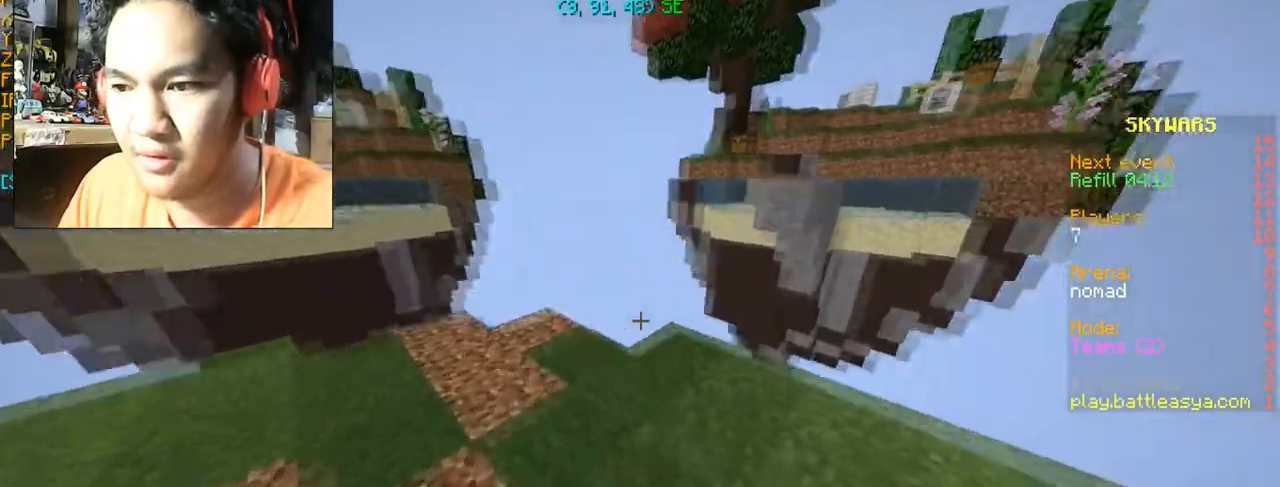
{"keys": ["w"], "mouse": [], "events": [[67, "w", "down"]]}
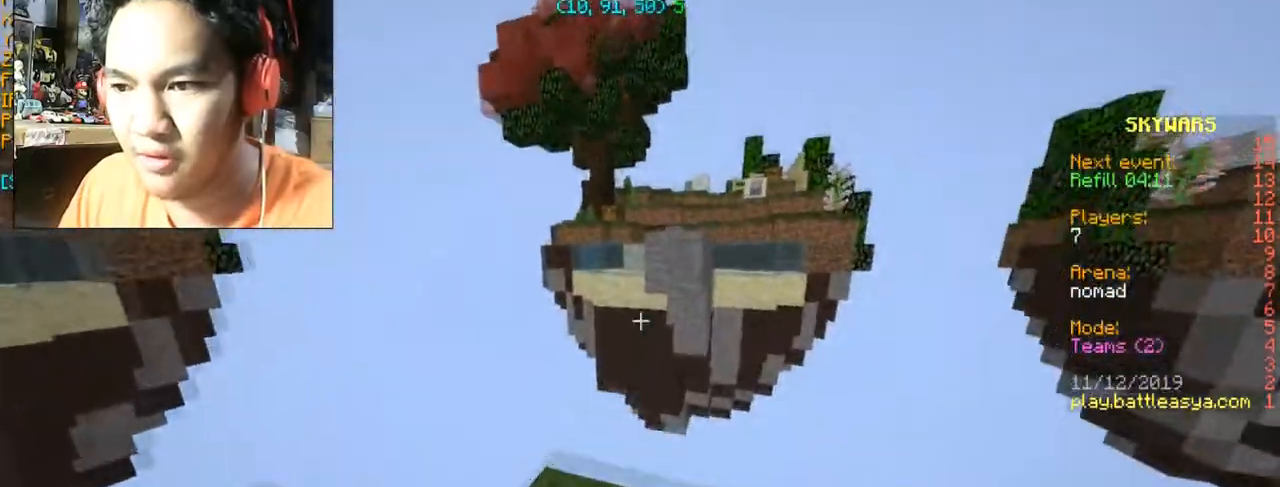
{"keys": ["s"], "mouse": [], "events": [[133, "w", "up"], [367, "mouse_right", "down"], [467, "s", "down"], [500, "mouse_right", "up"]]}
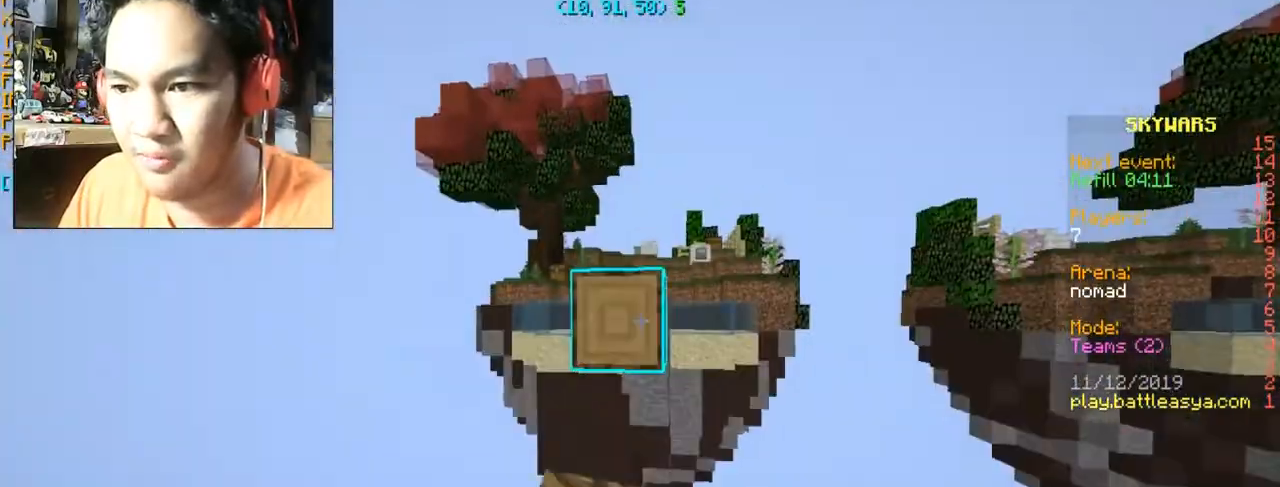
{"keys": ["s"], "mouse": ["right"], "events": [[100, "mouse_right", "down"], [200, "mouse_right", "up"], [367, "mouse_right", "down"], [434, "mouse_right", "up"], [467, "mouse_right", "down"]]}
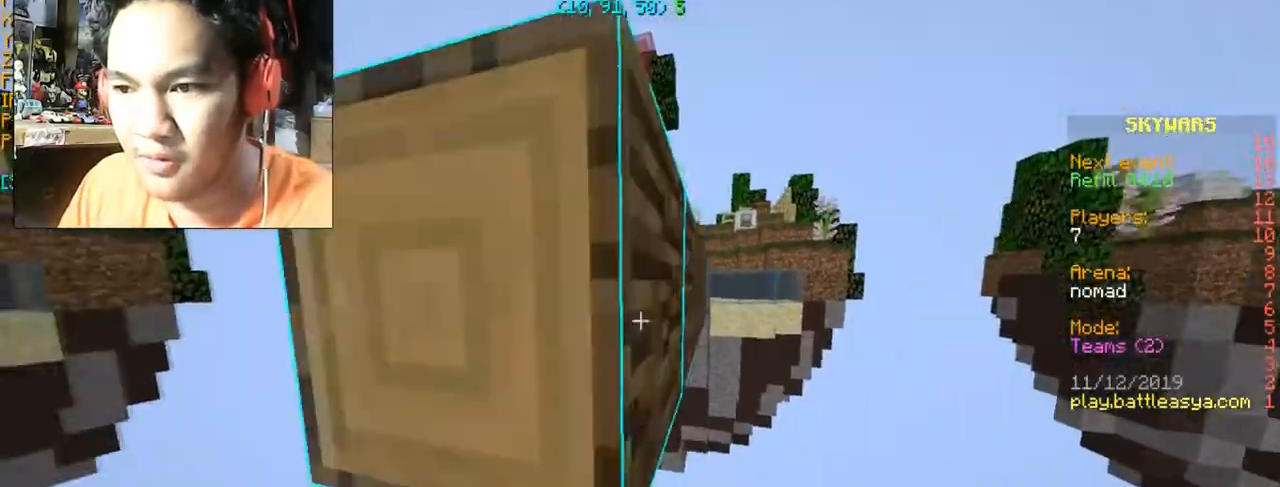
{"keys": ["s"], "mouse": [], "events": [[100, "mouse_right", "up"]]}
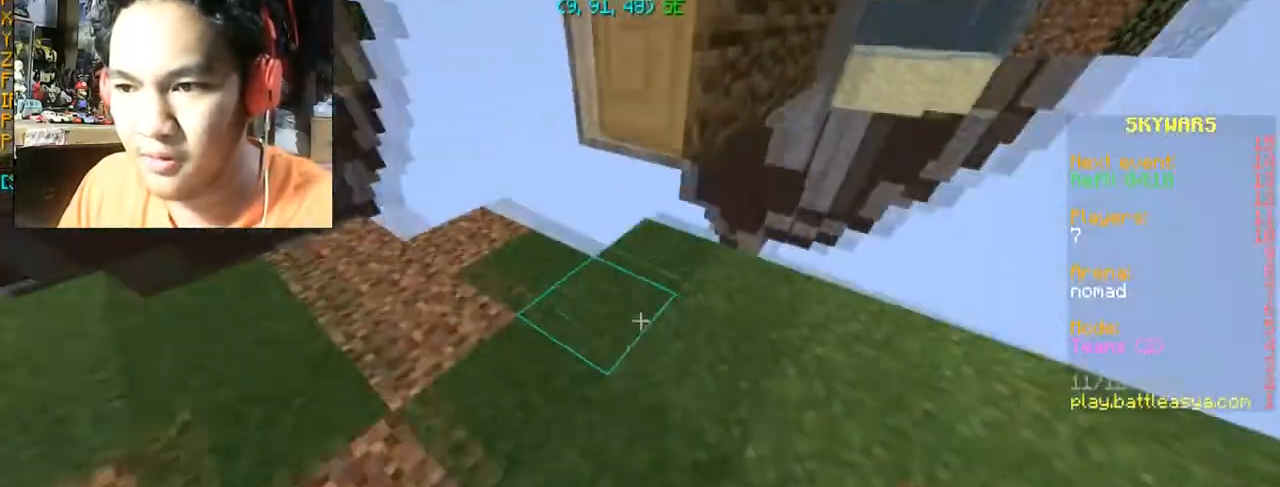
{"keys": ["space", "w"], "mouse": [], "events": [[67, "s", "up"], [167, "mouse_right", "down"], [267, "mouse_right", "up"], [267, "w", "down"], [400, "space", "down"]]}
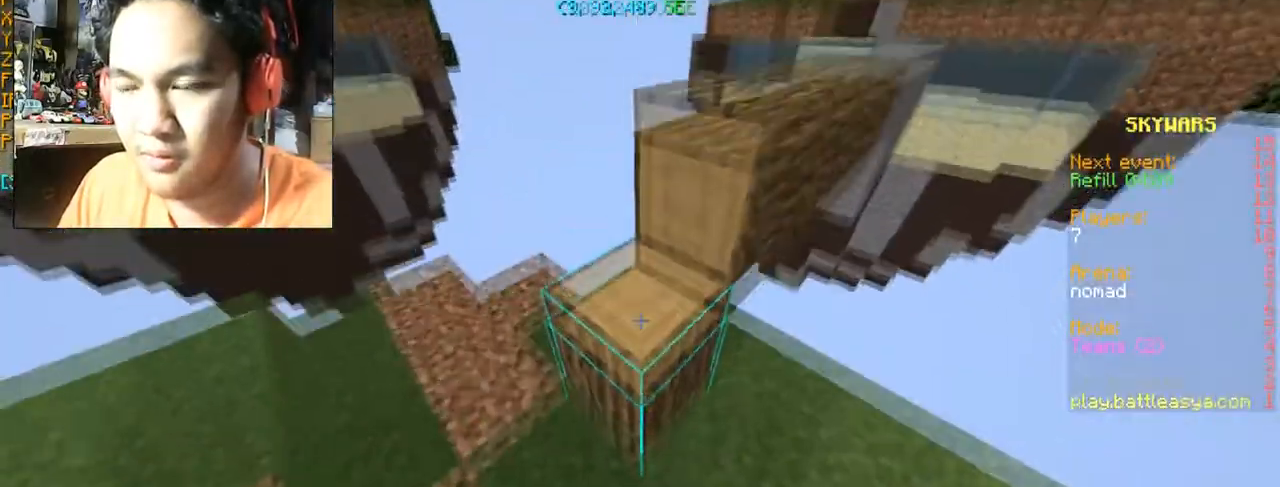
{"keys": ["w"], "mouse": [], "events": [[33, "space", "up"], [367, "space", "down"], [467, "space", "up"]]}
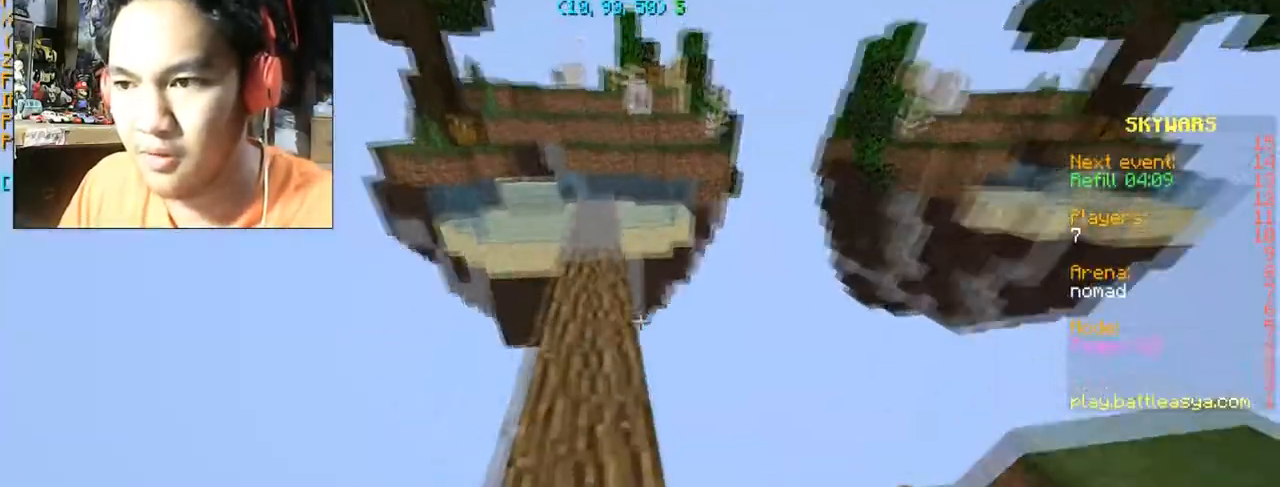
{"keys": ["w"], "mouse": [], "events": []}
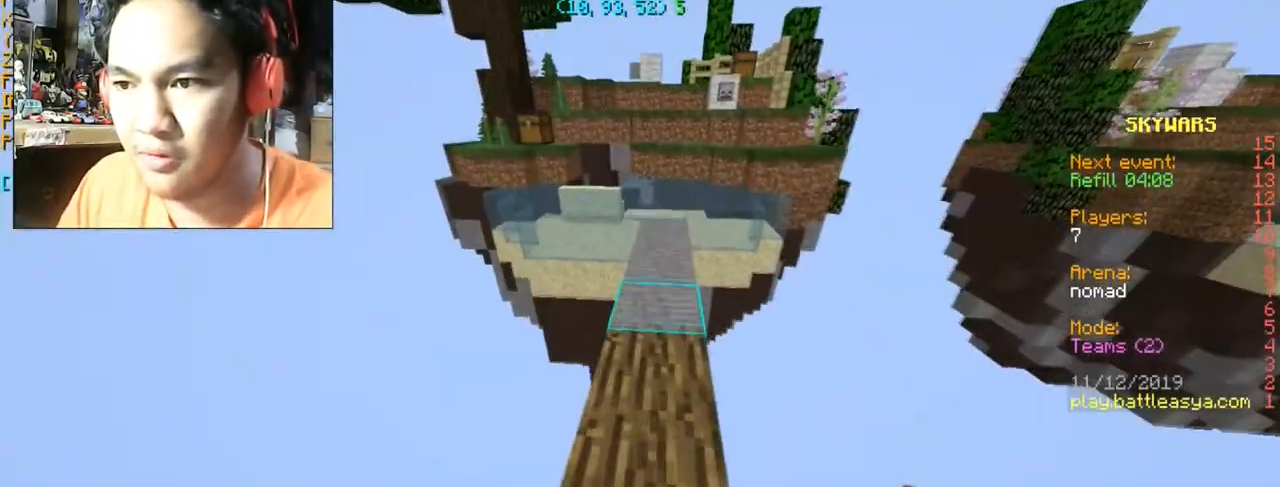
{"keys": ["space", "w"], "mouse": [], "events": [[400, "space", "down"]]}
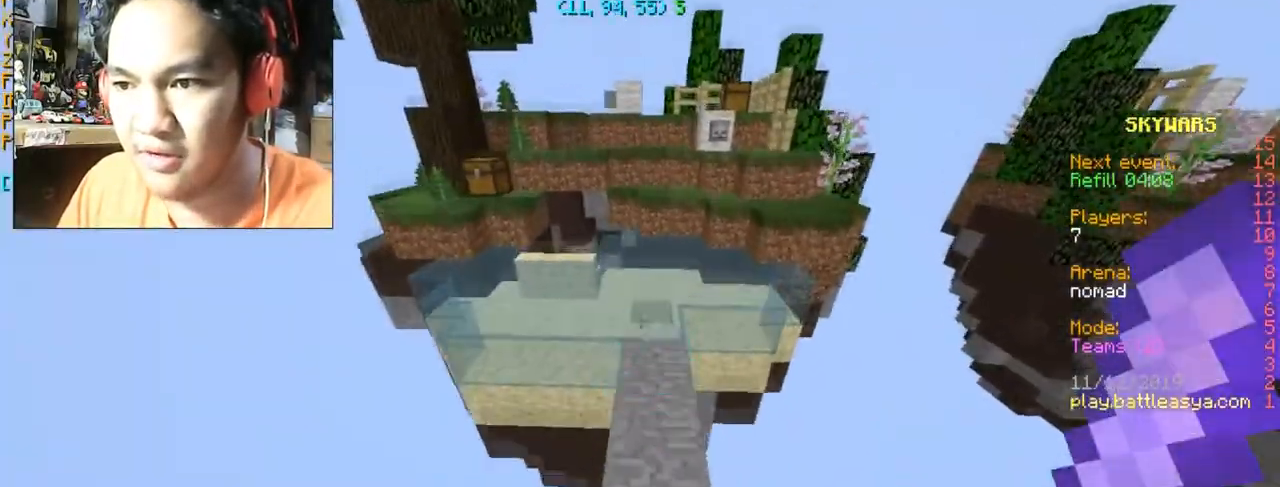
{"keys": ["w"], "mouse": [], "events": [[400, "space", "up"]]}
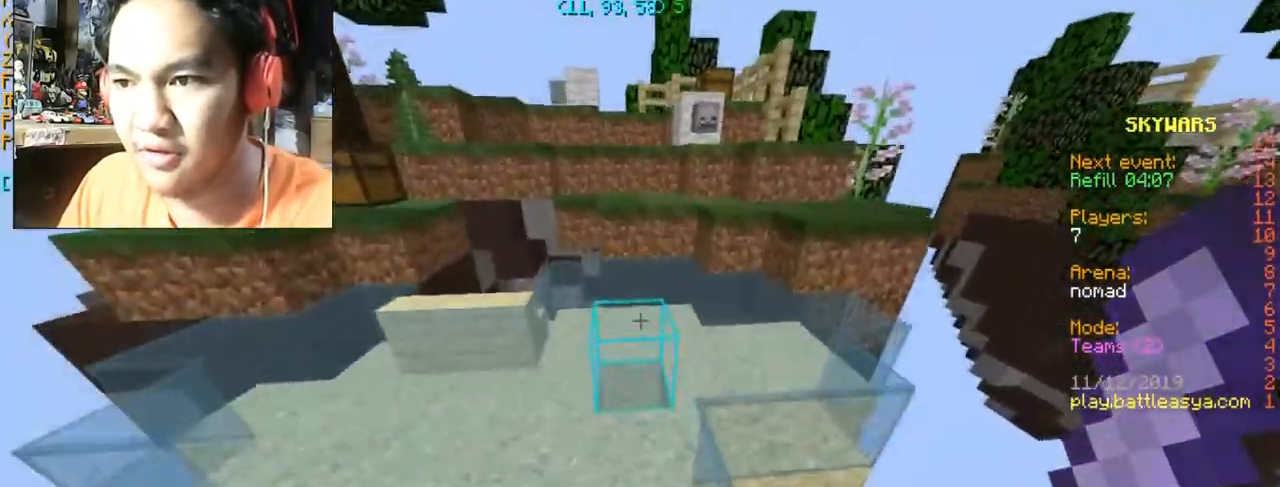
{"keys": ["w"], "mouse": [], "events": []}